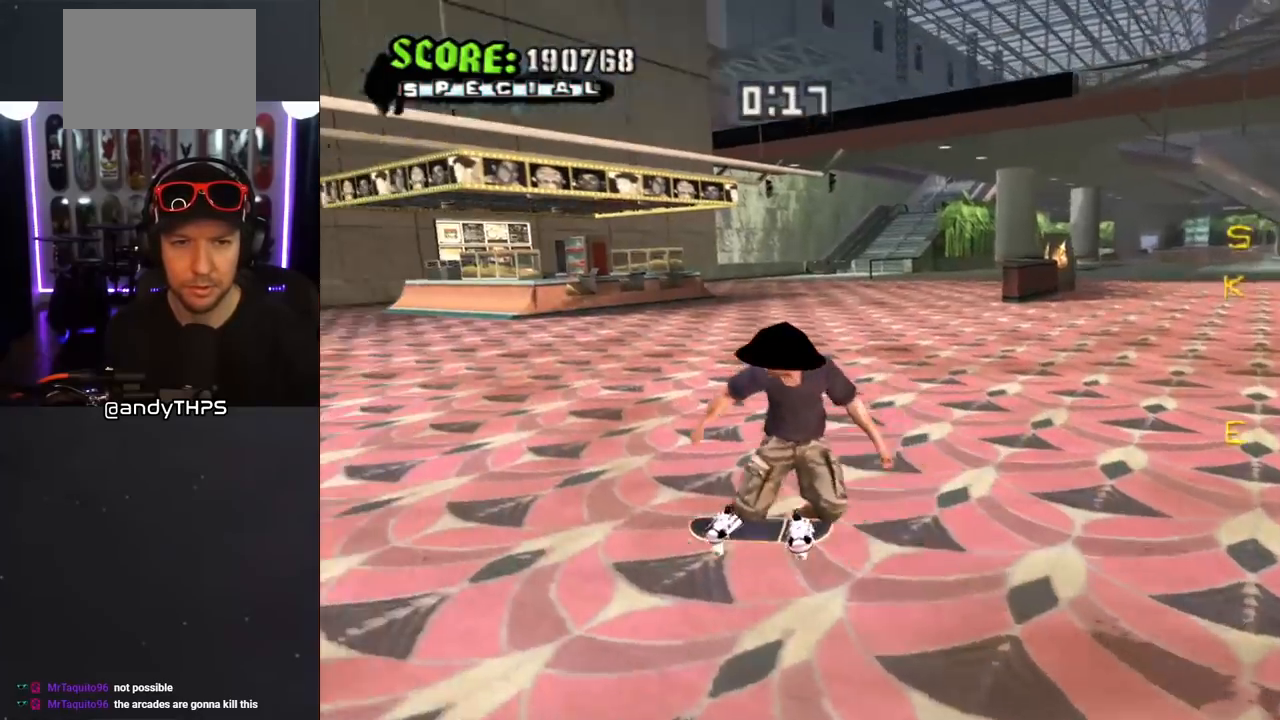
Gameplay with a controller (PlayStation layout); each line is a JSON object with the inputs held at the frame after it. "events" lists button and stick changes between this image and that frame as [ms after this image, input, new state], when the widget could be followed in between. Not read: L2 R2.
{"buttons": ["CROSS"], "left_stick": "center", "right_stick": "center", "events": [[333, "DPAD_DOWN", "up"]]}
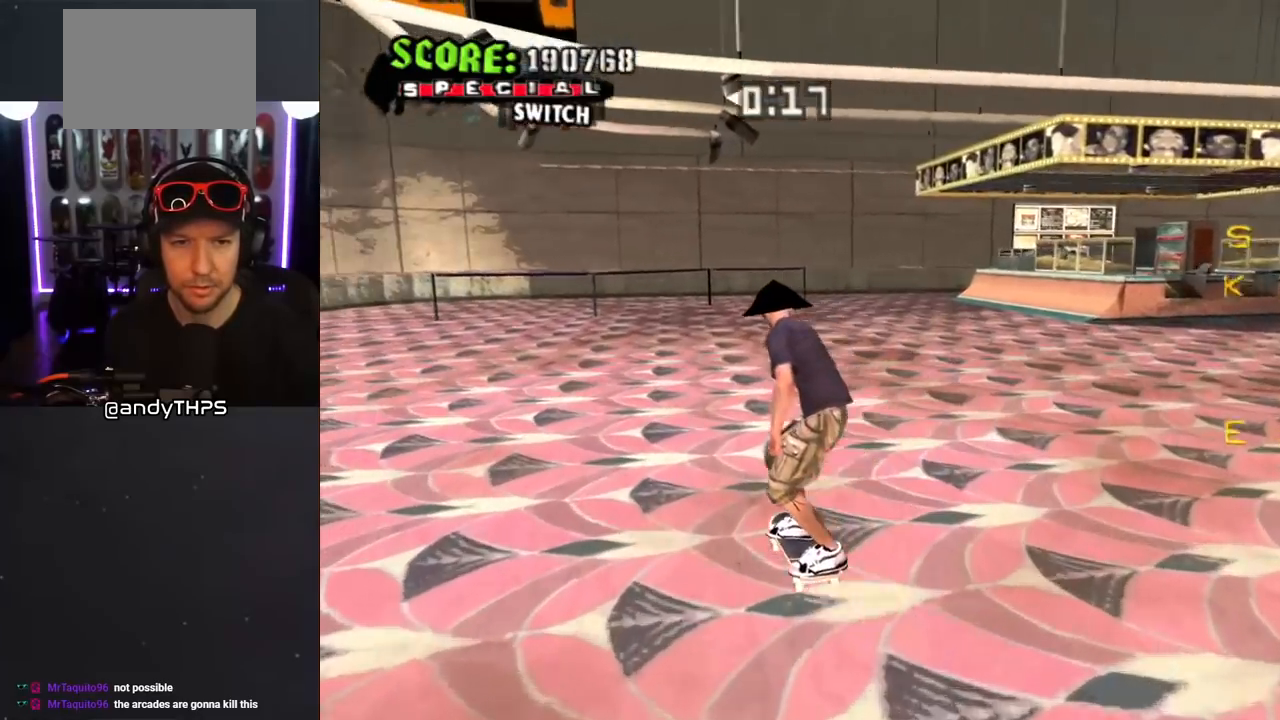
{"buttons": ["CROSS", "DPAD_RIGHT"], "left_stick": "center", "right_stick": "center", "events": [[83, "DPAD_RIGHT", "down"], [100, "DPAD_DOWN", "down"], [500, "DPAD_DOWN", "up"]]}
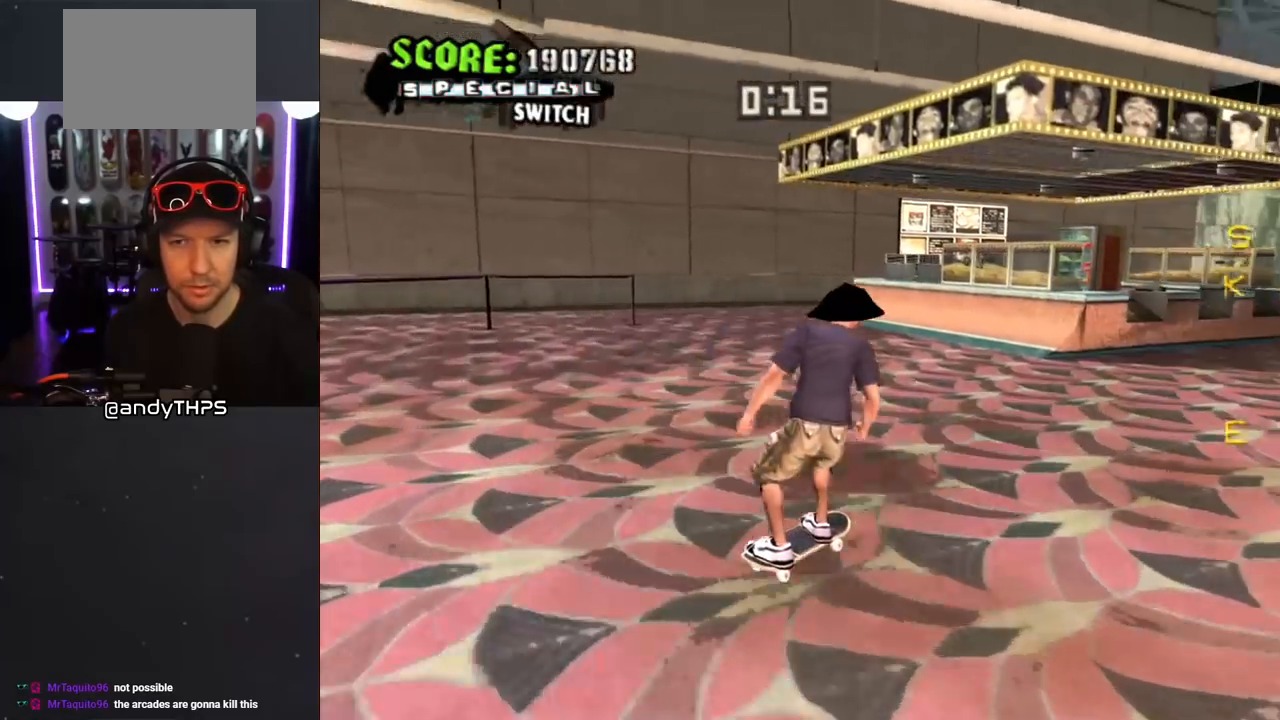
{"buttons": ["CROSS"], "left_stick": "center", "right_stick": "center", "events": [[33, "DPAD_RIGHT", "up"], [183, "CROSS", "up"], [183, "SQUARE", "down"], [217, "DPAD_LEFT", "down"], [300, "DPAD_LEFT", "up"], [333, "SQUARE", "up"], [500, "CROSS", "down"]]}
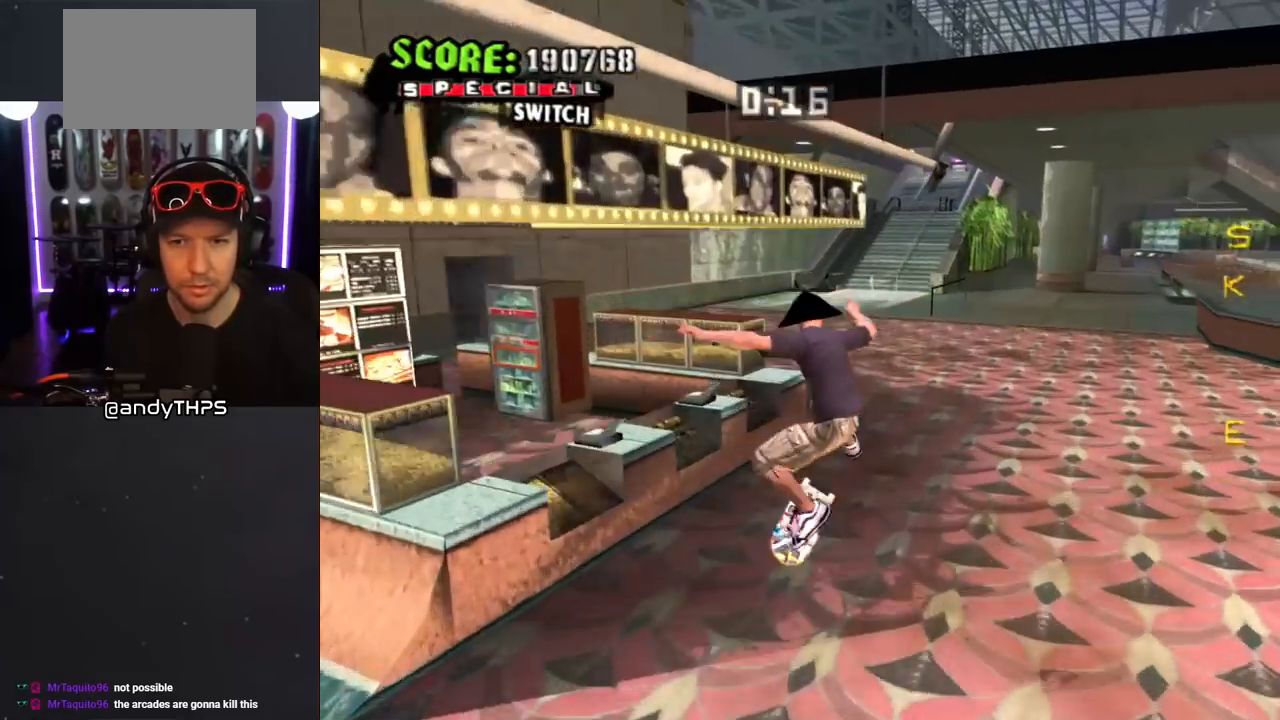
{"buttons": ["SQUARE", "L1", "DPAD_DOWN", "DPAD_RIGHT"], "left_stick": "center", "right_stick": "center", "events": [[400, "DPAD_RIGHT", "down"], [433, "DPAD_DOWN", "down"], [467, "SQUARE", "down"], [500, "CROSS", "up"], [500, "L1", "down"]]}
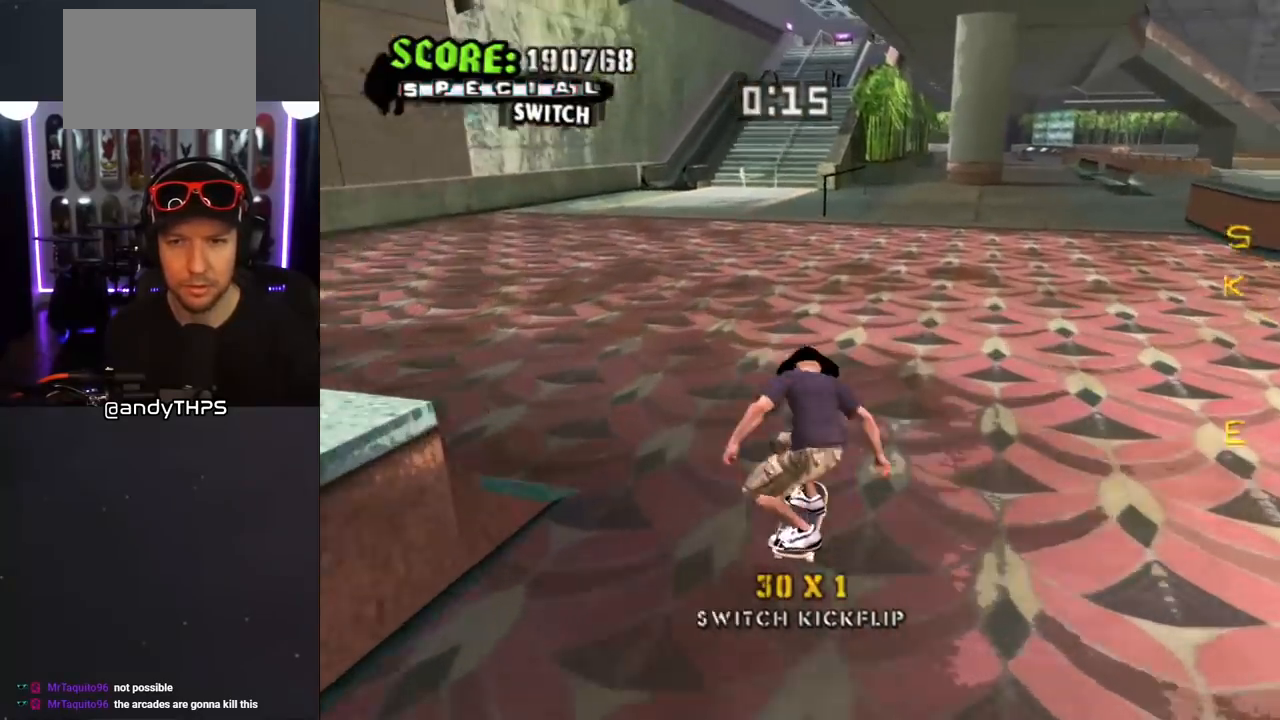
{"buttons": ["CROSS"], "left_stick": "center", "right_stick": "center", "events": [[67, "SQUARE", "up"], [133, "SQUARE", "down"], [183, "DPAD_DOWN", "up"], [217, "DPAD_RIGHT", "up"], [300, "CROSS", "down"], [300, "SQUARE", "up"], [383, "DPAD_DOWN", "down"], [450, "L1", "up"], [483, "DPAD_DOWN", "up"]]}
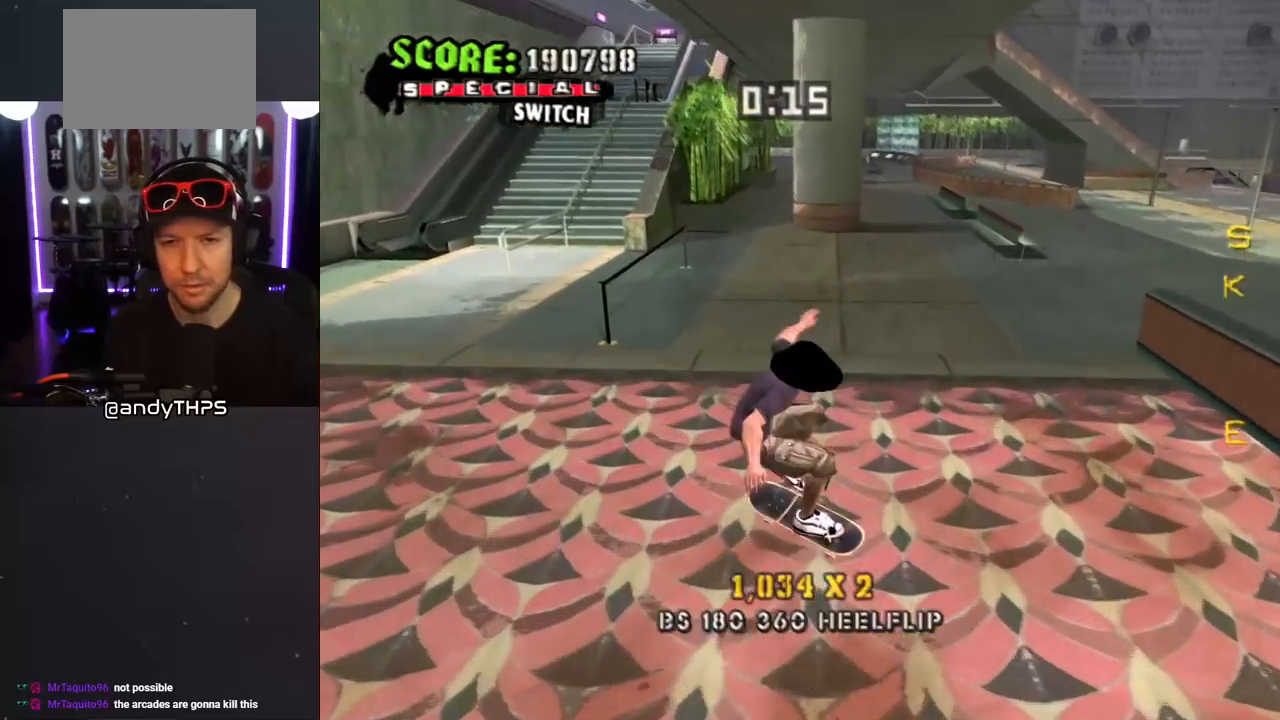
{"buttons": ["CROSS", "DPAD_RIGHT"], "left_stick": "center", "right_stick": "center", "events": [[67, "DPAD_UP", "down"], [267, "DPAD_RIGHT", "down"], [283, "DPAD_UP", "up"]]}
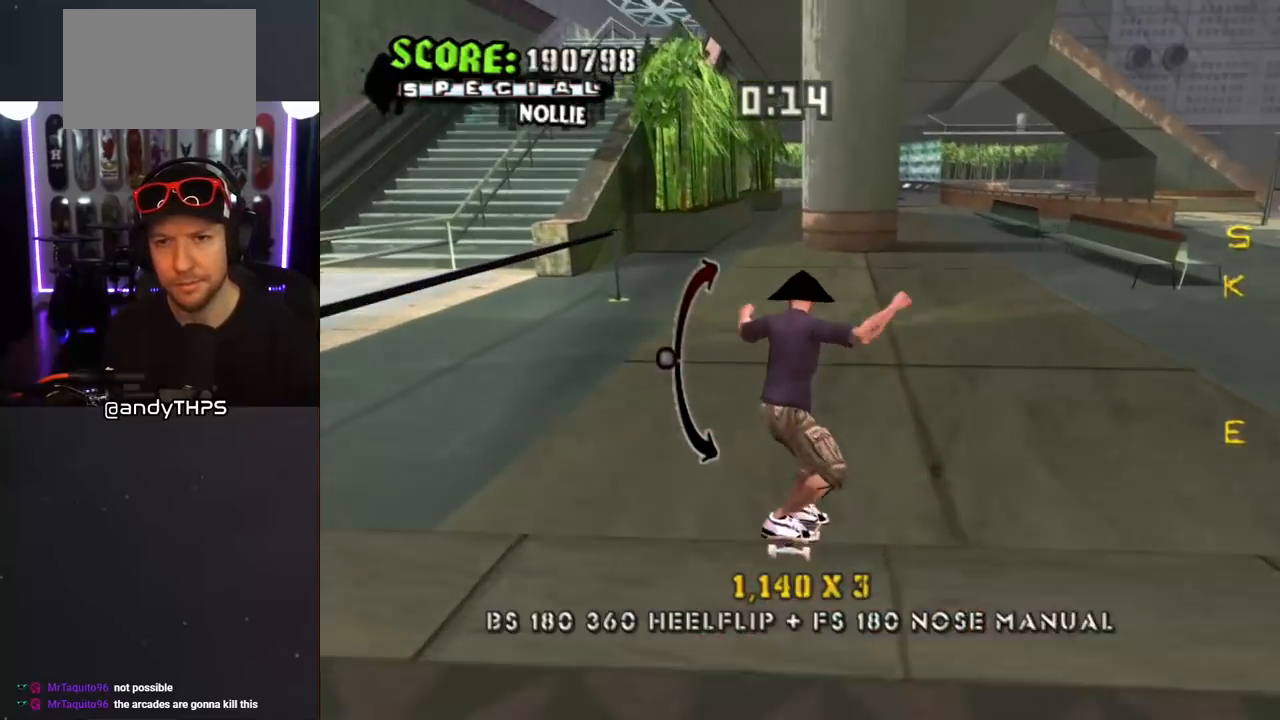
{"buttons": ["L1"], "left_stick": "center", "right_stick": "center", "events": [[200, "CROSS", "up"], [200, "SQUARE", "down"], [233, "L1", "down"], [383, "DPAD_RIGHT", "up"], [400, "SQUARE", "up"]]}
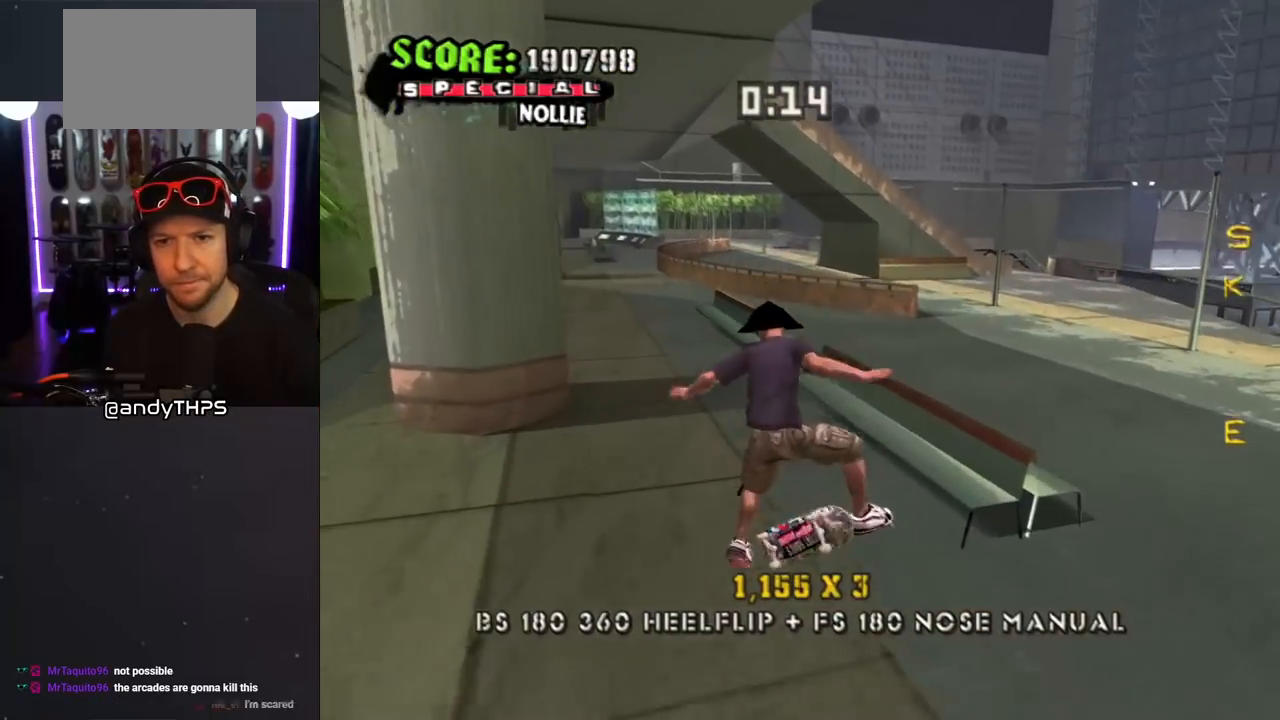
{"buttons": ["SQUARE", "L1", "DPAD_UP"], "left_stick": "center", "right_stick": "center", "events": [[17, "DPAD_UP", "down"], [83, "DPAD_UP", "up"], [83, "TRIANGLE", "down"], [167, "DPAD_DOWN", "down"], [167, "L1", "up"], [250, "DPAD_DOWN", "up"], [300, "DPAD_UP", "down"], [383, "CROSS", "down"], [383, "TRIANGLE", "up"], [417, "SQUARE", "down"], [450, "CROSS", "up"], [450, "L1", "down"]]}
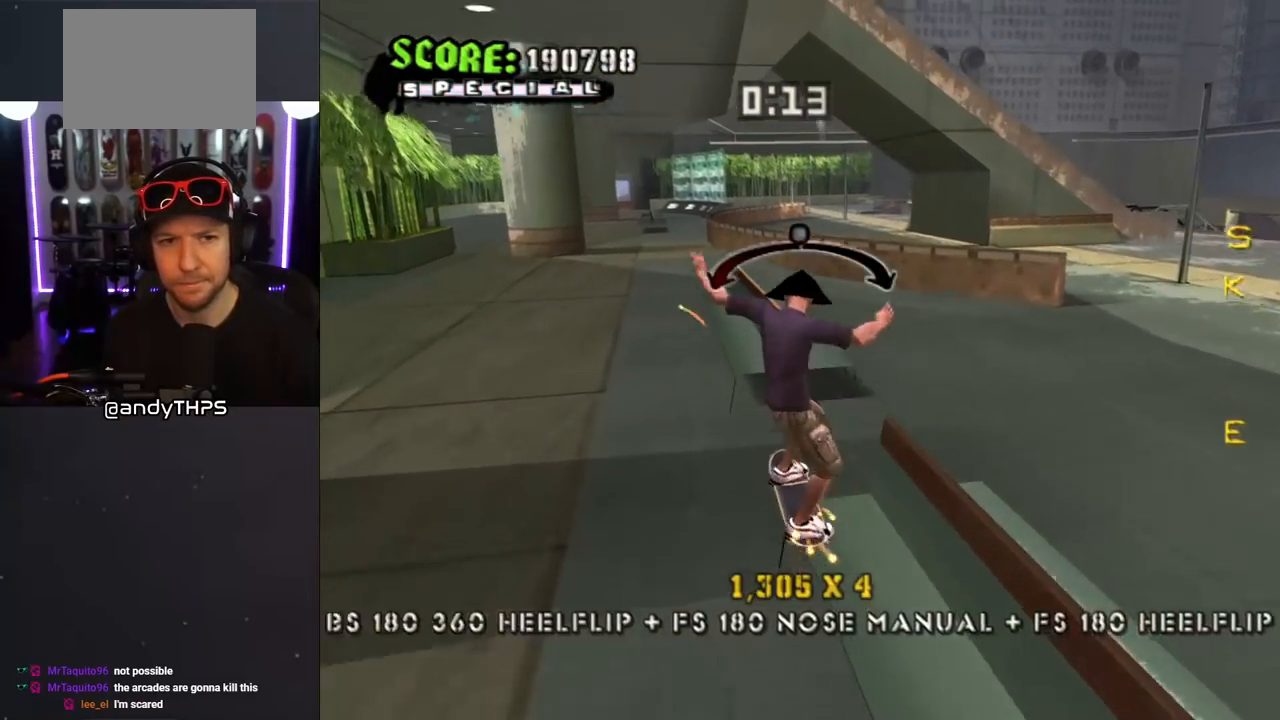
{"buttons": ["TRIANGLE", "DPAD_UP"], "left_stick": "center", "right_stick": "center", "events": [[33, "SQUARE", "up"], [67, "DPAD_UP", "up"], [150, "DPAD_UP", "down"], [233, "DPAD_UP", "up"], [317, "DPAD_DOWN", "down"], [317, "TRIANGLE", "down"], [400, "L1", "up"], [433, "DPAD_DOWN", "up"], [483, "DPAD_UP", "down"]]}
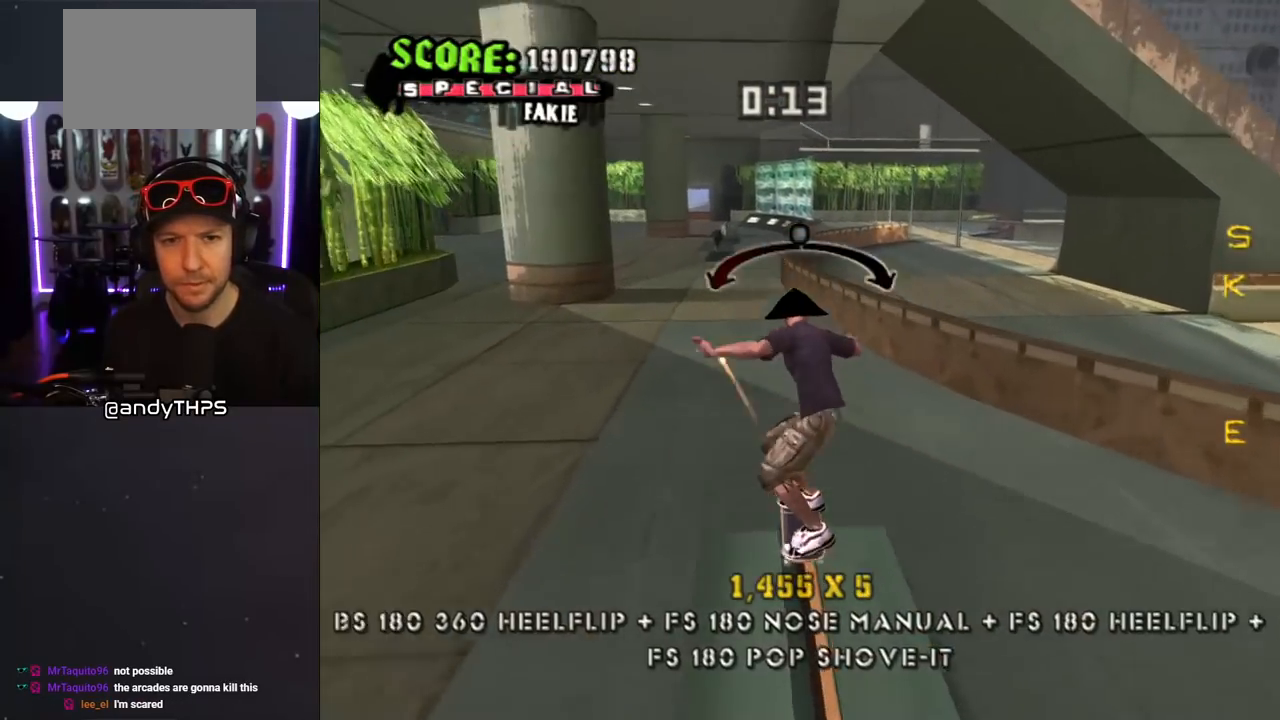
{"buttons": ["CROSS", "DPAD_UP"], "left_stick": "center", "right_stick": "center", "events": [[50, "DPAD_DOWN", "down"], [50, "DPAD_LEFT", "down"], [50, "DPAD_UP", "up"], [67, "DPAD_LEFT", "up"], [167, "DPAD_DOWN", "up"], [200, "DPAD_UP", "down"], [300, "DPAD_UP", "up"], [333, "DPAD_DOWN", "down"], [433, "DPAD_DOWN", "up"], [467, "CROSS", "down"], [467, "DPAD_UP", "down"], [467, "TRIANGLE", "up"]]}
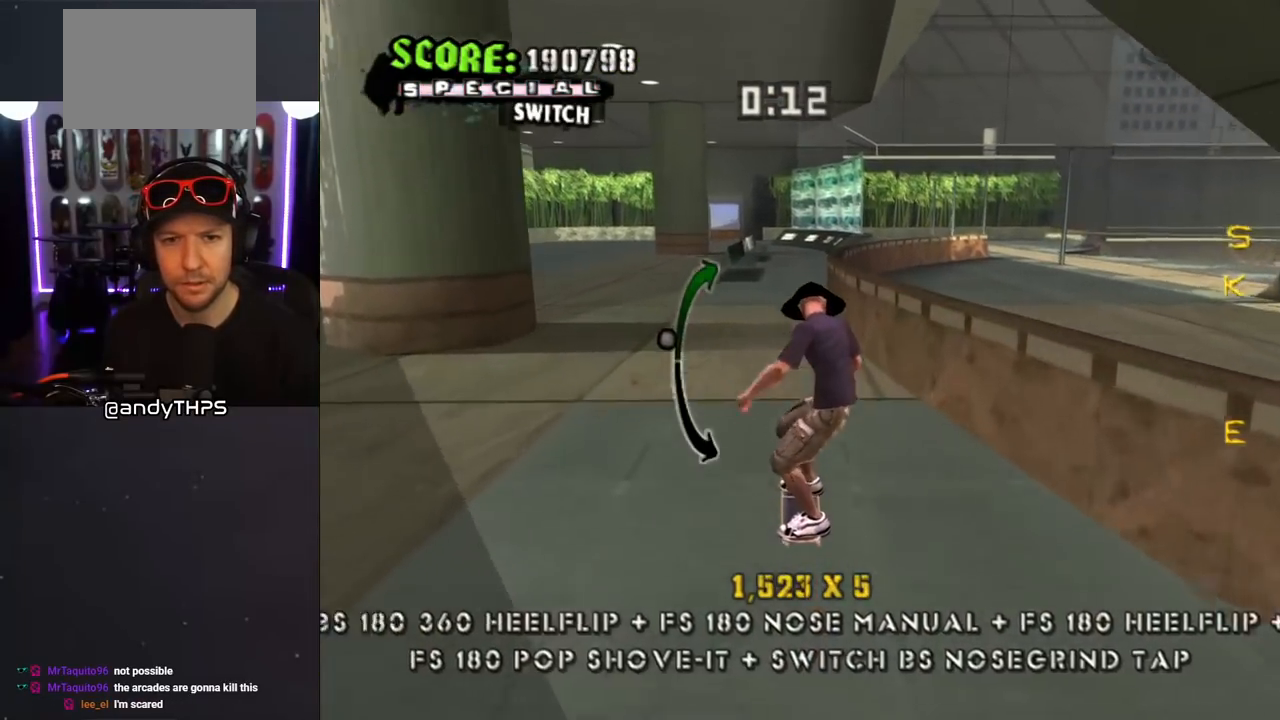
{"buttons": ["TRIANGLE"], "left_stick": "center", "right_stick": "center", "events": [[33, "DPAD_RIGHT", "down"], [67, "DPAD_UP", "up"], [83, "CROSS", "up"], [83, "DPAD_RIGHT", "up"], [83, "TRIANGLE", "down"]]}
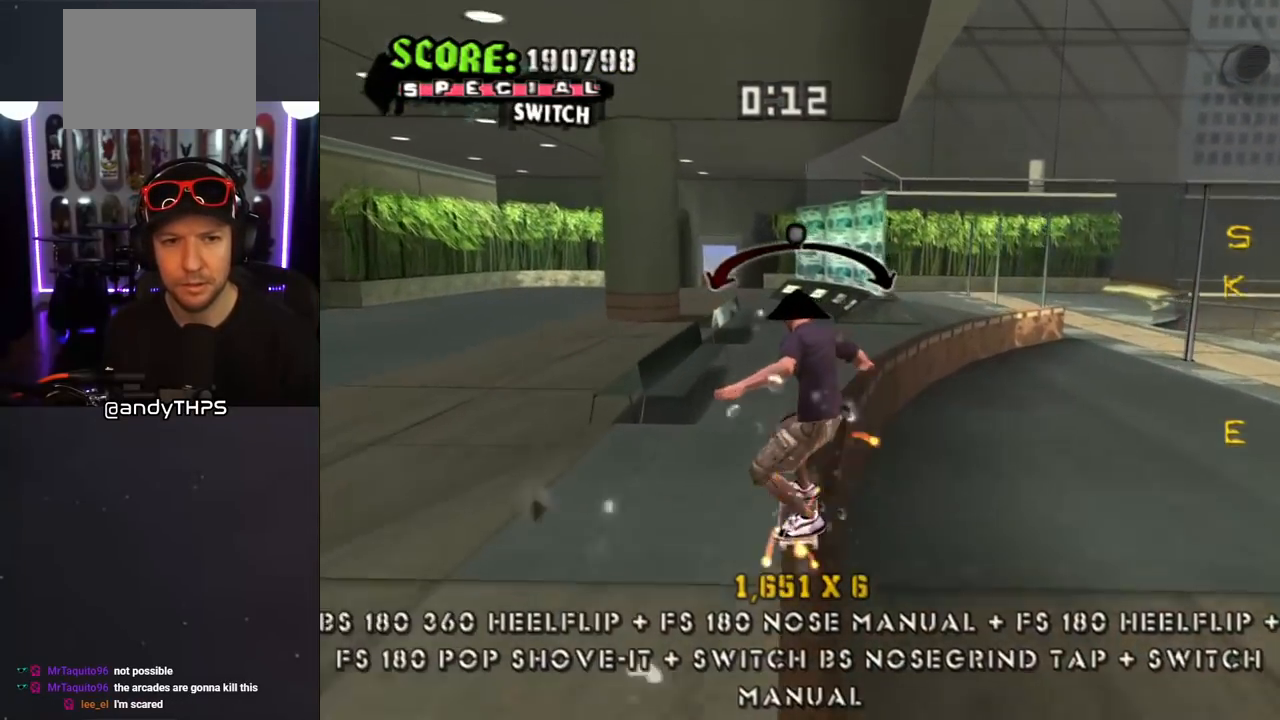
{"buttons": ["CROSS", "L1", "DPAD_LEFT"], "left_stick": "center", "right_stick": "center", "events": [[33, "CROSS", "down"], [33, "TRIANGLE", "up"], [67, "DPAD_DOWN", "down"], [67, "DPAD_RIGHT", "down"], [100, "L1", "down"], [117, "TRIANGLE", "down"], [133, "CROSS", "up"], [350, "DPAD_DOWN", "up"], [367, "DPAD_RIGHT", "up"], [467, "CROSS", "down"], [467, "TRIANGLE", "up"], [500, "DPAD_LEFT", "down"]]}
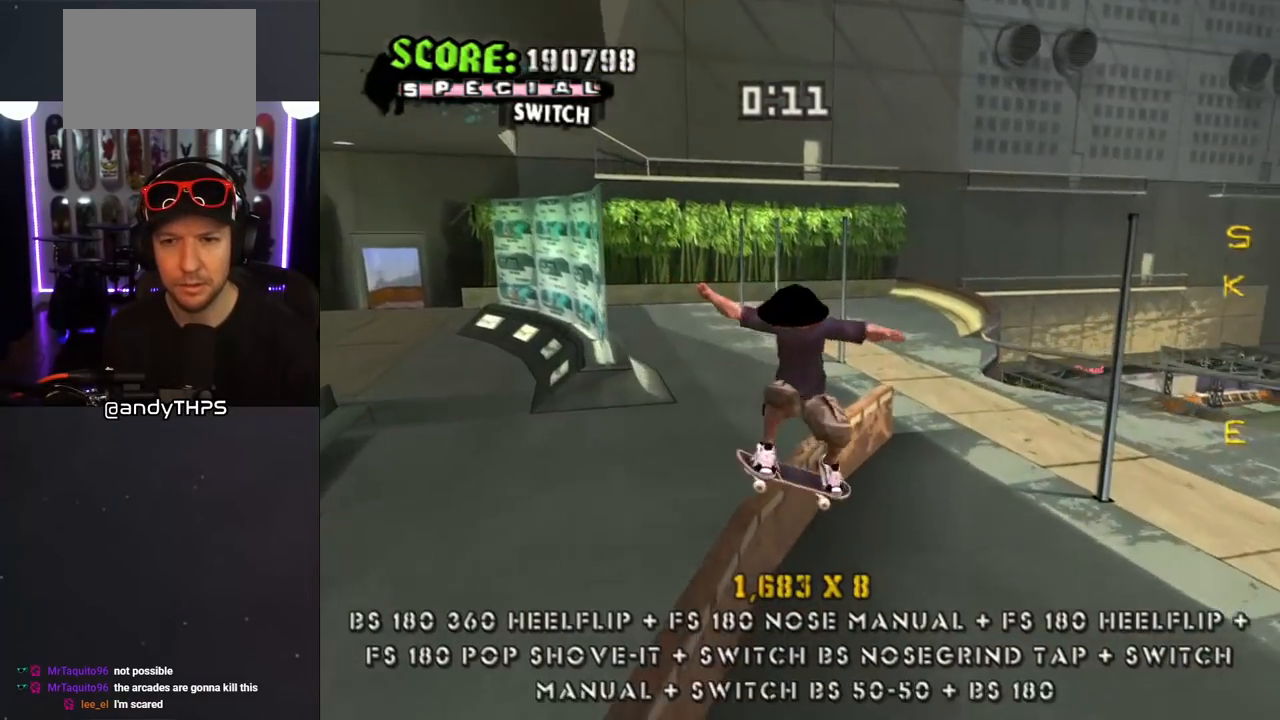
{"buttons": ["CROSS", "DPAD_DOWN", "DPAD_RIGHT"], "left_stick": "center", "right_stick": "center"}
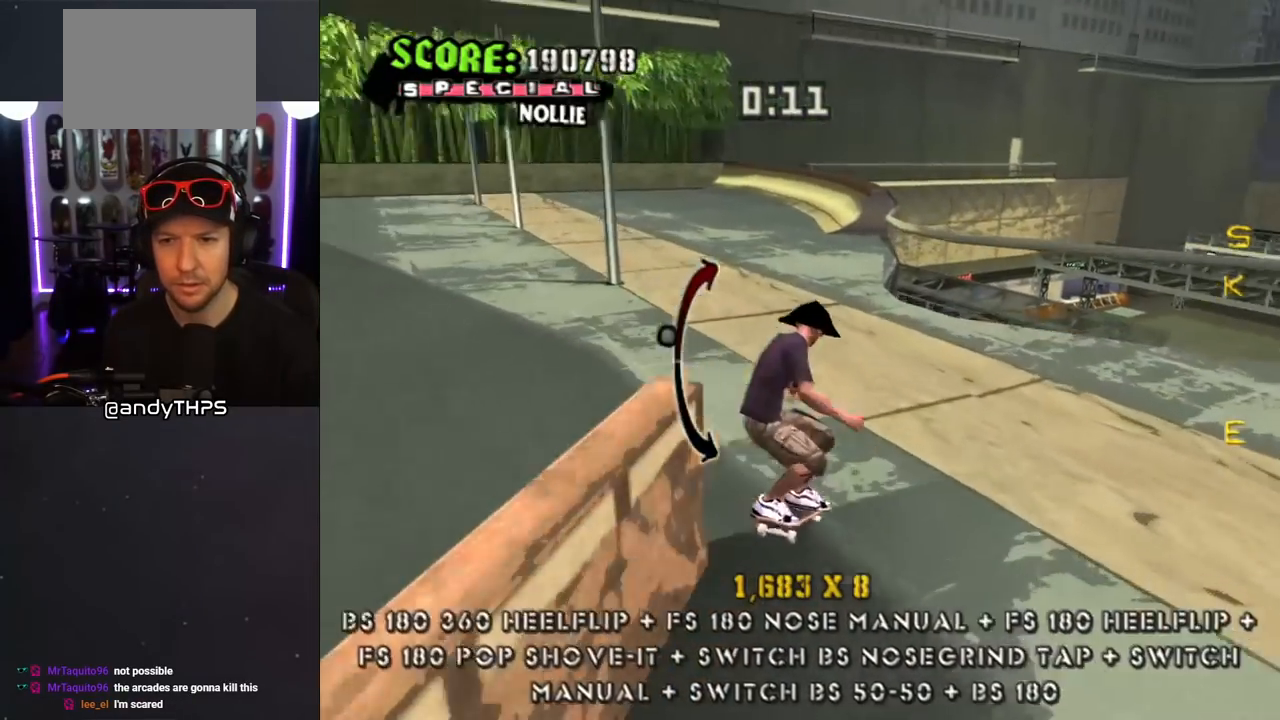
{"buttons": ["SQUARE", "L1", "DPAD_LEFT"], "left_stick": "center", "right_stick": "center", "events": [[17, "CROSS", "up"], [17, "SQUARE", "down"], [33, "L1", "down"], [117, "SQUARE", "up"], [167, "SQUARE", "down"], [250, "DPAD_DOWN", "up"], [250, "DPAD_RIGHT", "up"], [333, "SQUARE", "up"], [417, "DPAD_LEFT", "down"], [483, "SQUARE", "down"]]}
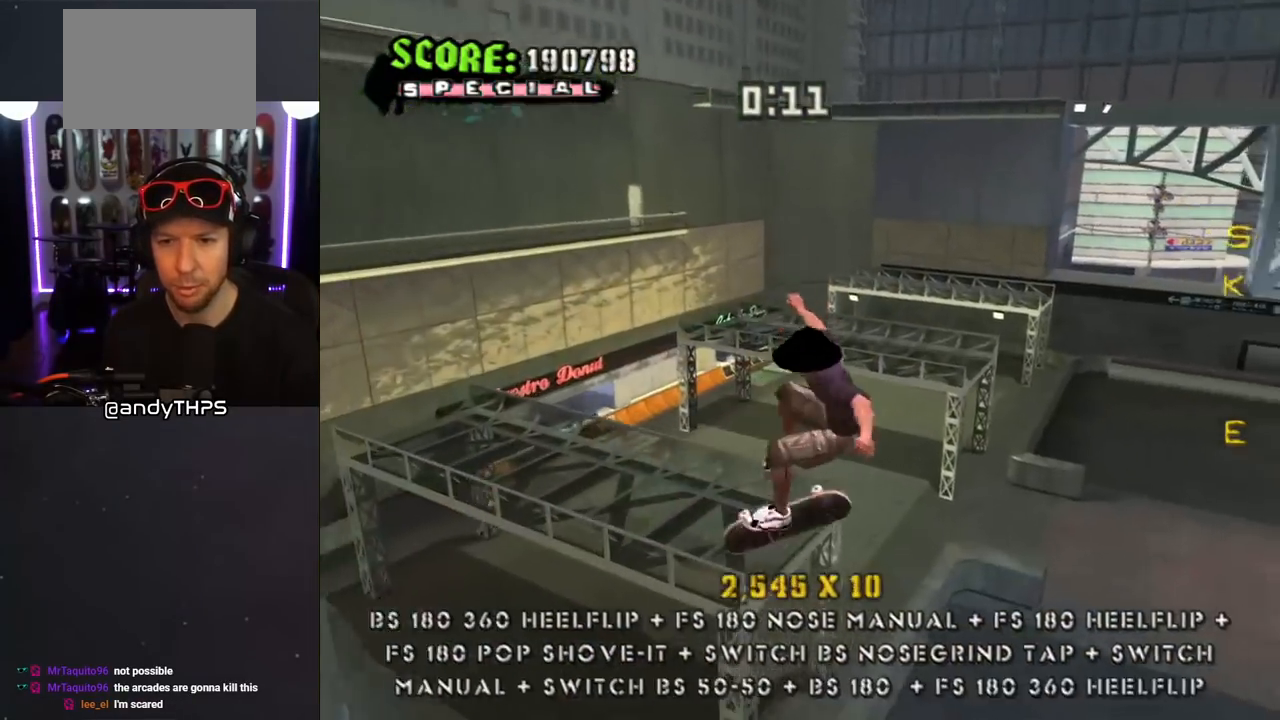
{"buttons": ["CROSS"], "left_stick": "center", "right_stick": "center", "events": [[117, "DPAD_LEFT", "up"], [150, "SQUARE", "up"], [250, "DPAD_DOWN", "down"], [333, "L1", "up"], [350, "DPAD_DOWN", "up"], [417, "DPAD_DOWN", "down"], [450, "CROSS", "down"], [500, "DPAD_DOWN", "up"]]}
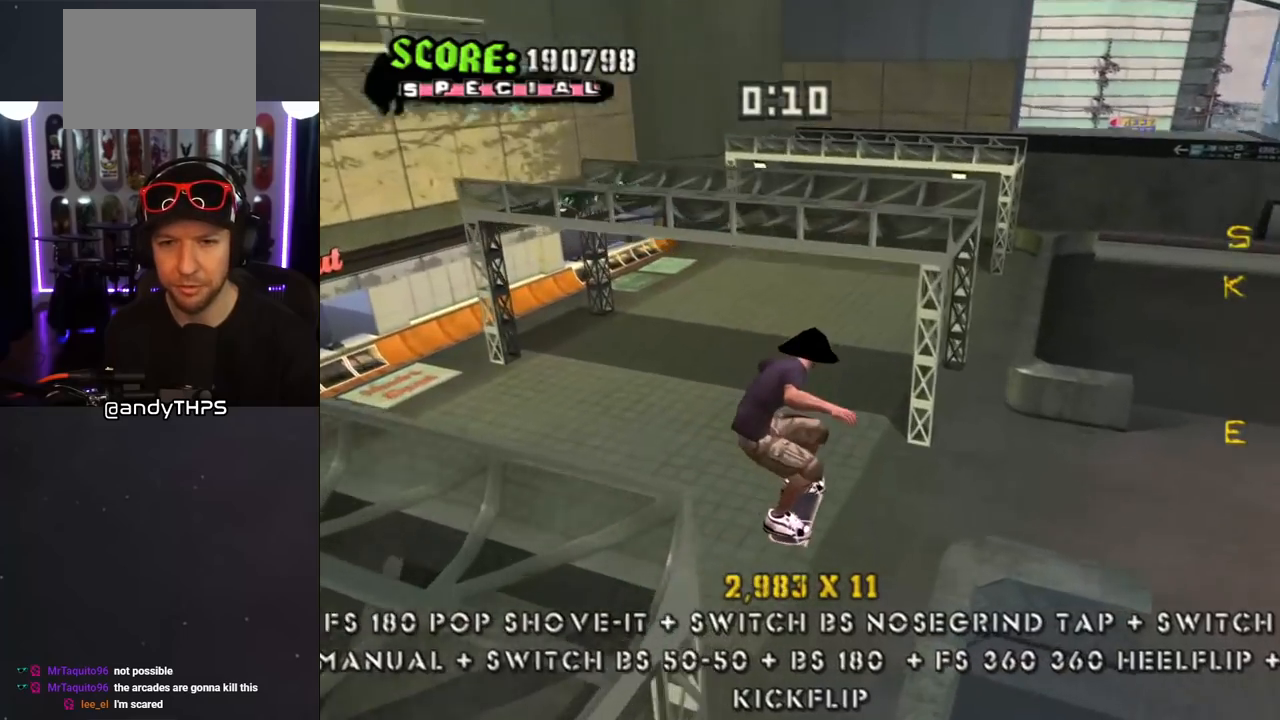
{"buttons": ["CROSS", "L1", "DPAD_DOWN", "DPAD_RIGHT"], "left_stick": "center", "right_stick": "center", "events": [[67, "DPAD_UP", "down"], [183, "DPAD_RIGHT", "down"], [217, "DPAD_DOWN", "down"], [217, "DPAD_UP", "up"], [433, "L1", "down"]]}
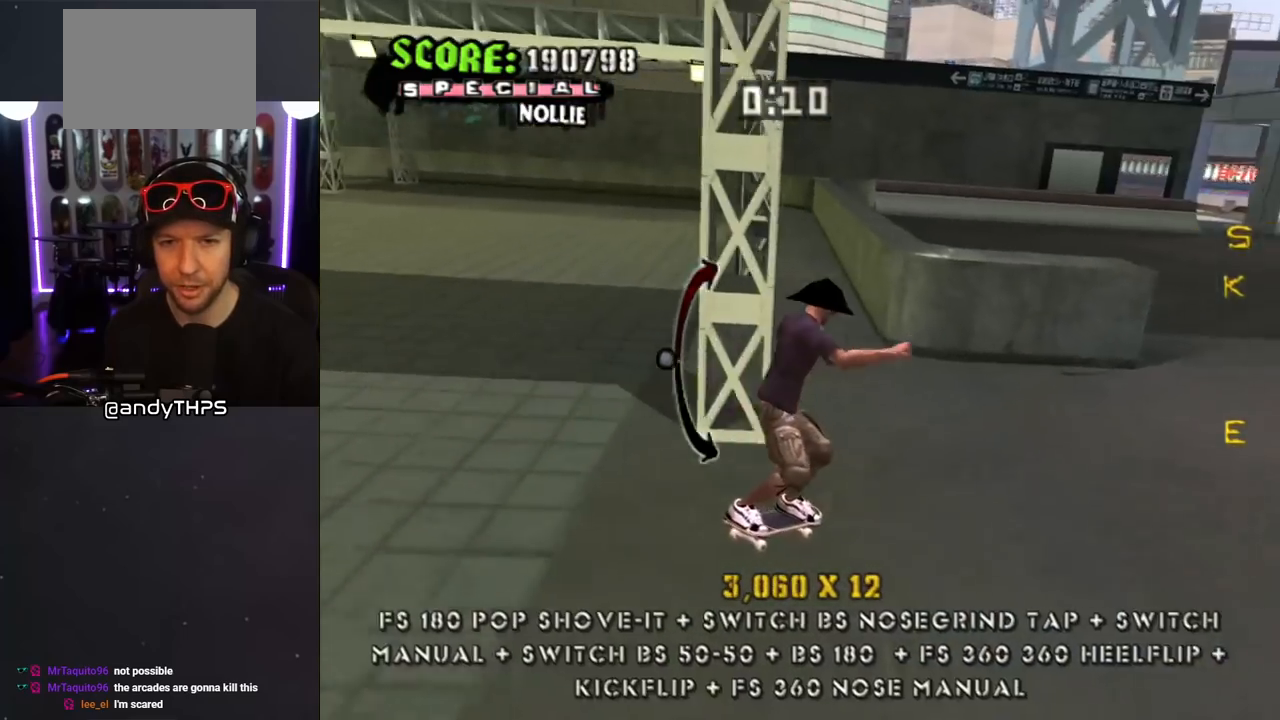
{"buttons": ["CROSS", "DPAD_DOWN"], "left_stick": "center", "right_stick": "center", "events": [[17, "CROSS", "up"], [17, "SQUARE", "down"], [100, "SQUARE", "up"], [167, "SQUARE", "down"], [217, "DPAD_DOWN", "up"], [217, "DPAD_RIGHT", "up"], [283, "SQUARE", "up"], [317, "DPAD_UP", "down"], [367, "CROSS", "down"], [383, "DPAD_UP", "up"], [450, "DPAD_DOWN", "down"], [450, "L1", "up"]]}
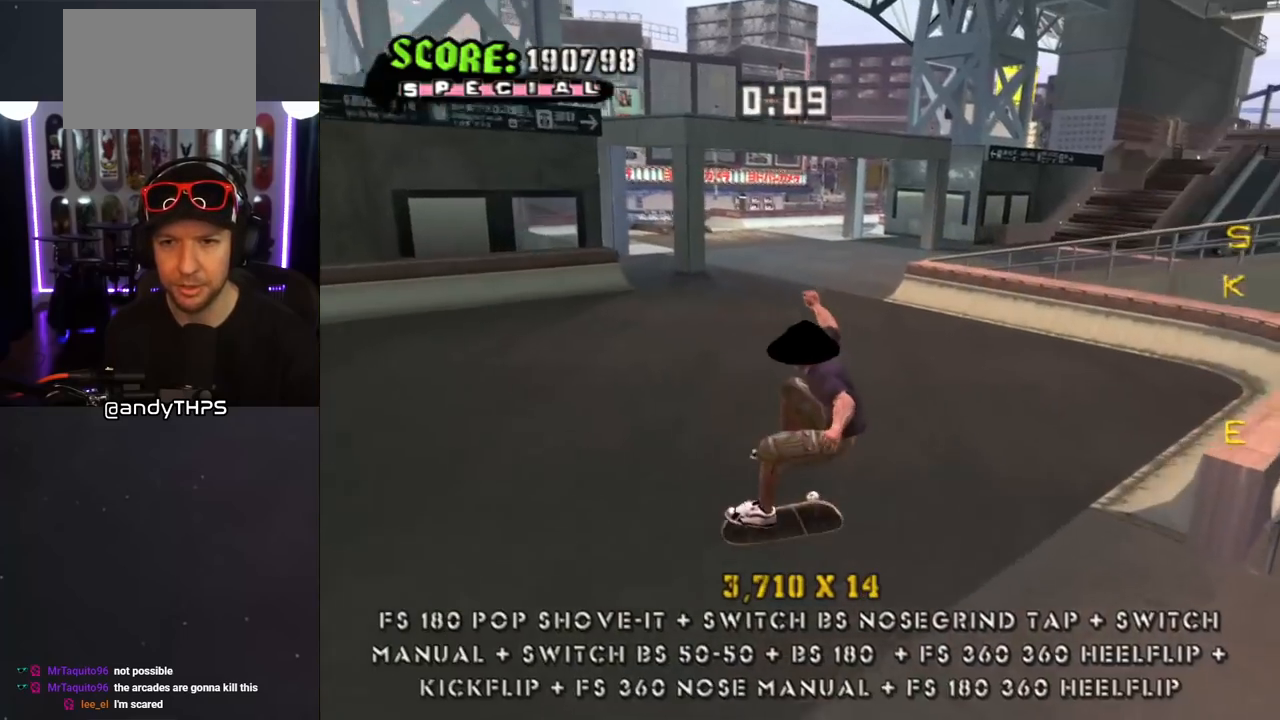
{"buttons": ["CROSS", "DPAD_DOWN", "DPAD_LEFT"], "left_stick": "center", "right_stick": "center", "events": [[33, "DPAD_DOWN", "up"], [100, "DPAD_UP", "down"], [383, "DPAD_UP", "up"], [450, "DPAD_LEFT", "down"], [500, "DPAD_DOWN", "down"]]}
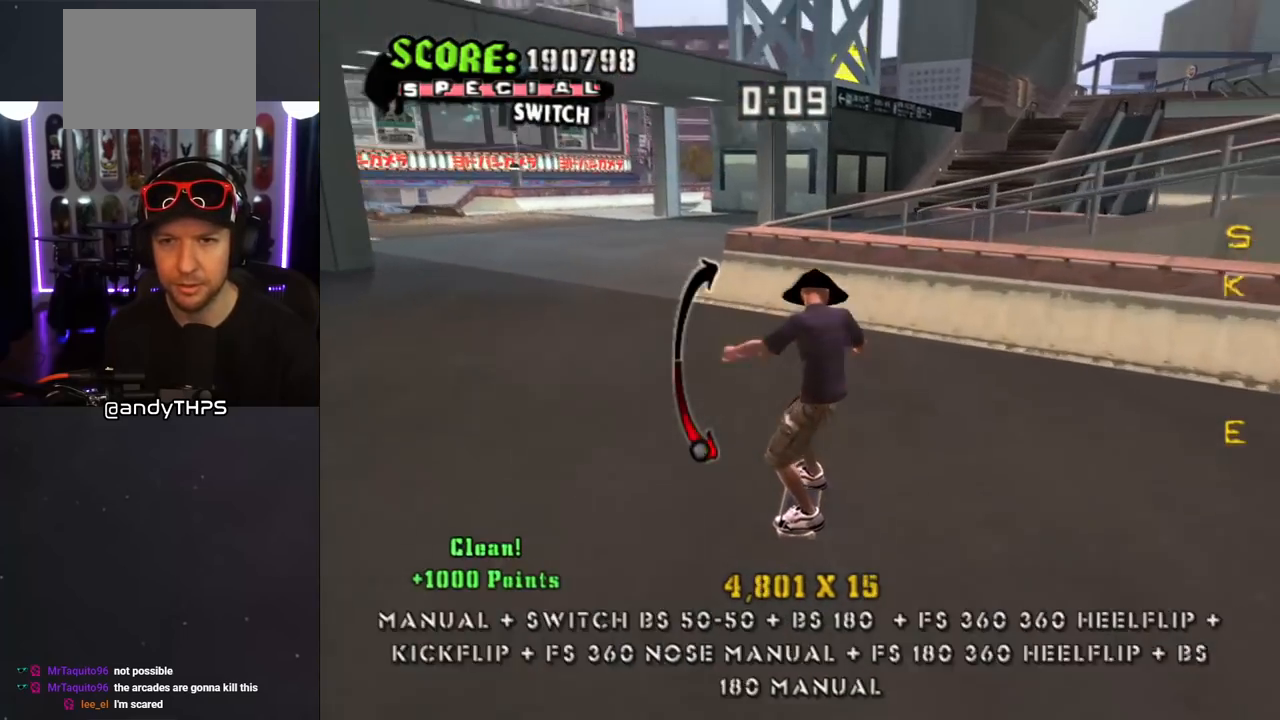
{"buttons": ["L1"], "left_stick": "center", "right_stick": "center", "events": [[100, "SQUARE", "down"], [117, "CROSS", "up"], [117, "L1", "down"], [183, "SQUARE", "up"], [250, "SQUARE", "down"], [317, "DPAD_DOWN", "up"], [333, "DPAD_LEFT", "up"], [383, "SQUARE", "up"]]}
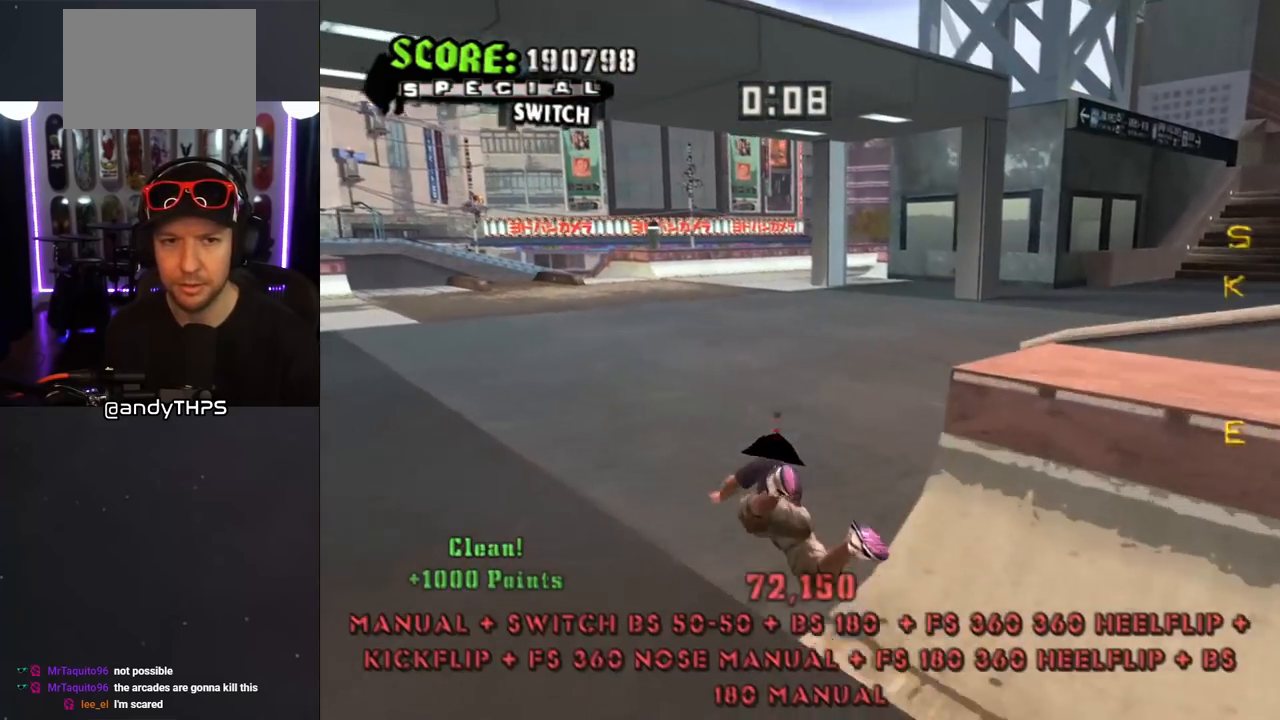
{"buttons": ["R1", "DPAD_RIGHT"], "left_stick": "center", "right_stick": "left", "events": [[50, "L1", "up"], [367, "right_stick", "left"], [483, "R1", "down"], [500, "DPAD_RIGHT", "down"]]}
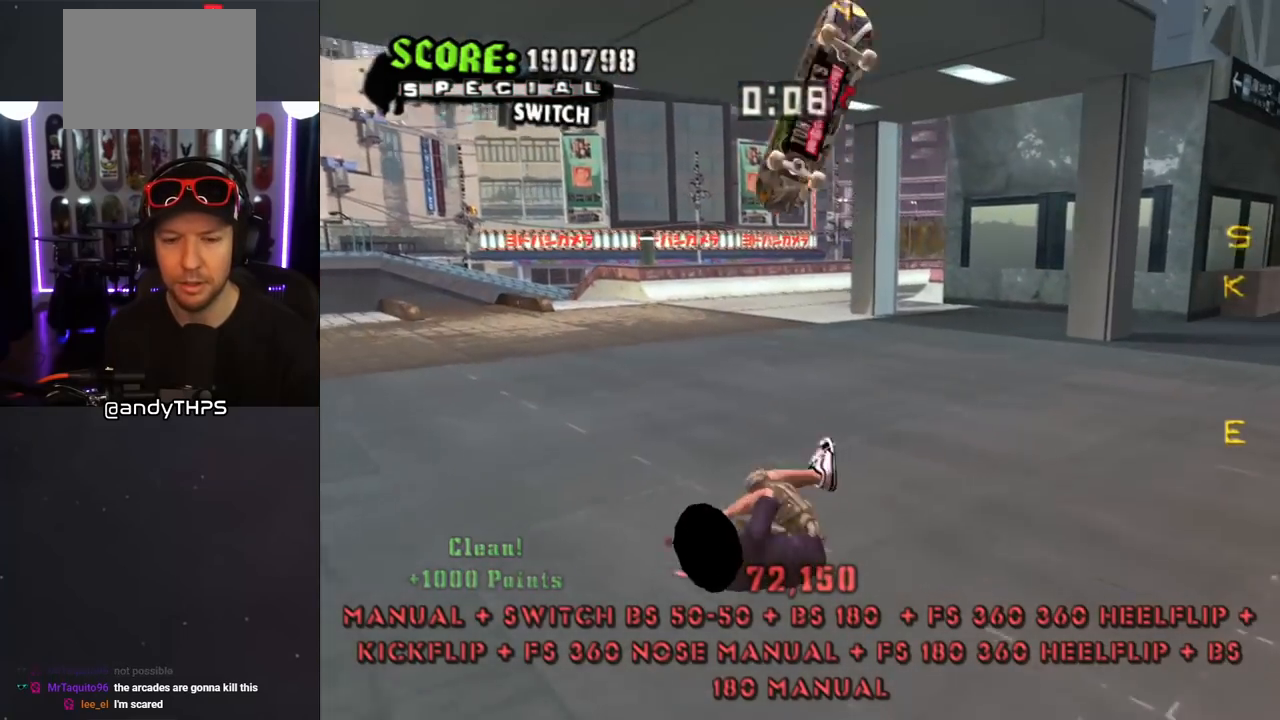
{"buttons": ["R1", "DPAD_RIGHT"], "left_stick": "center", "right_stick": "left", "events": [[133, "R1", "up"], [133, "right_stick", "down-left"], [217, "R1", "down"], [317, "R1", "up"], [400, "right_stick", "left"], [433, "R1", "down"]]}
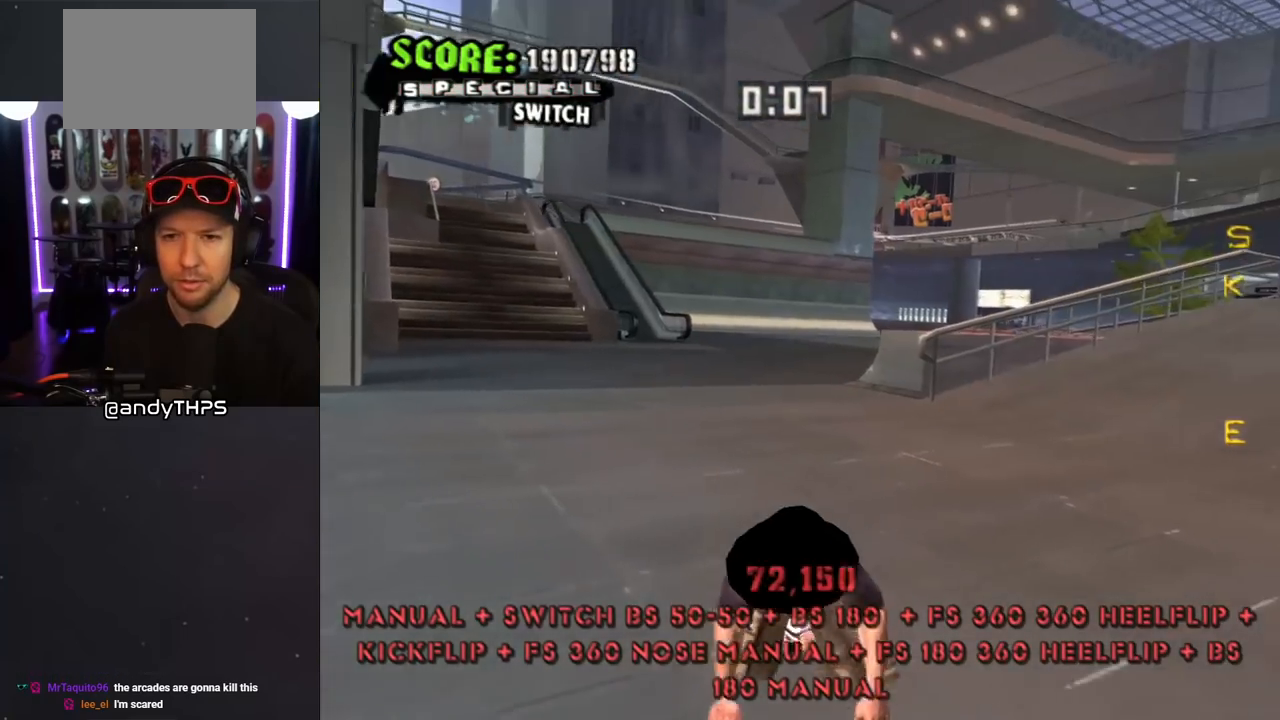
{"buttons": ["R1", "DPAD_DOWN", "DPAD_RIGHT"], "left_stick": "center", "right_stick": "left", "events": [[17, "R1", "up"], [133, "R1", "down"], [300, "DPAD_DOWN", "down"], [333, "R1", "up"], [433, "R1", "down"]]}
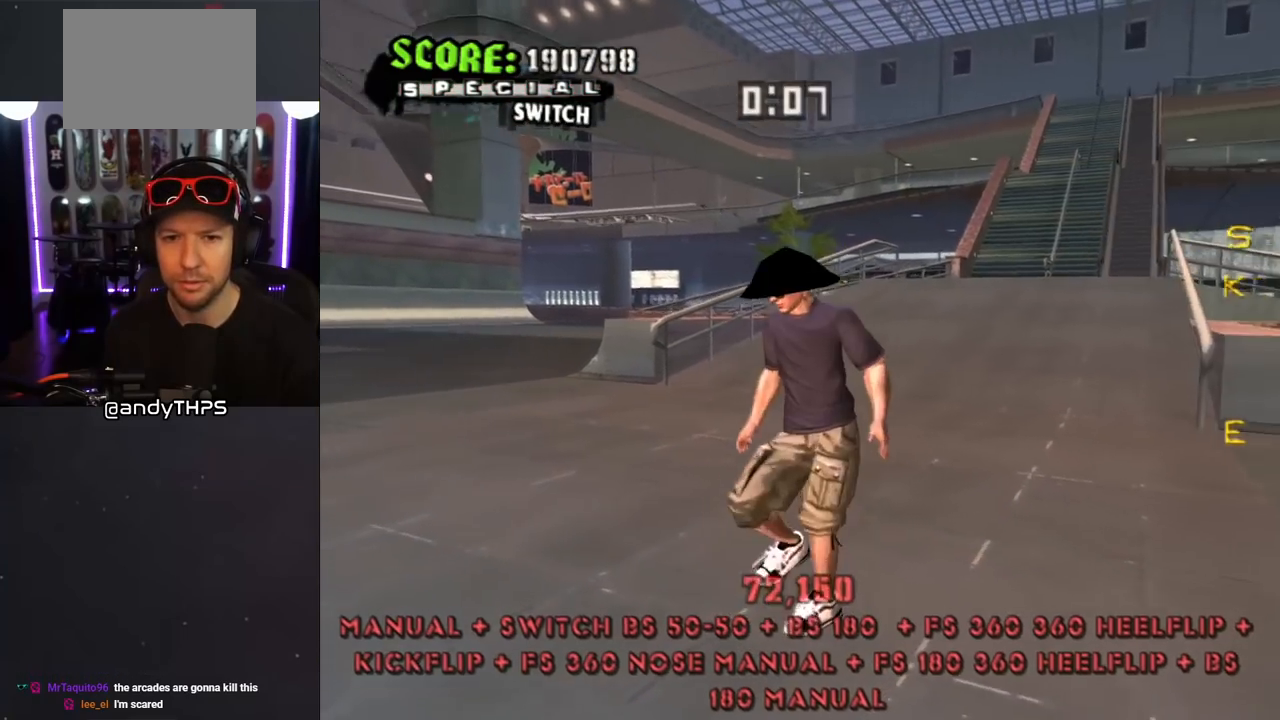
{"buttons": ["DPAD_RIGHT"], "left_stick": "center", "right_stick": "left", "events": [[67, "R1", "up"], [167, "R1", "down"], [233, "DPAD_DOWN", "up"], [233, "R1", "up"]]}
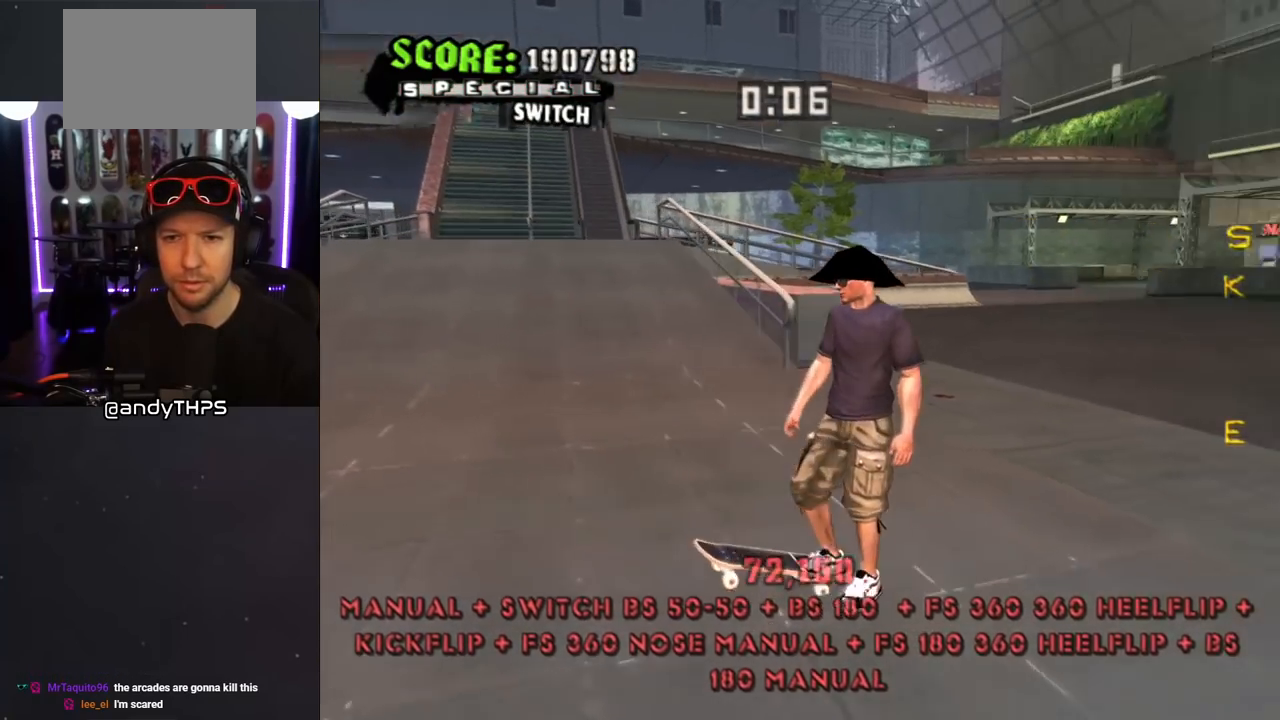
{"buttons": ["CROSS"], "left_stick": "center", "right_stick": "center", "events": [[167, "DPAD_RIGHT", "up"], [233, "right_stick", "center"], [417, "CROSS", "down"]]}
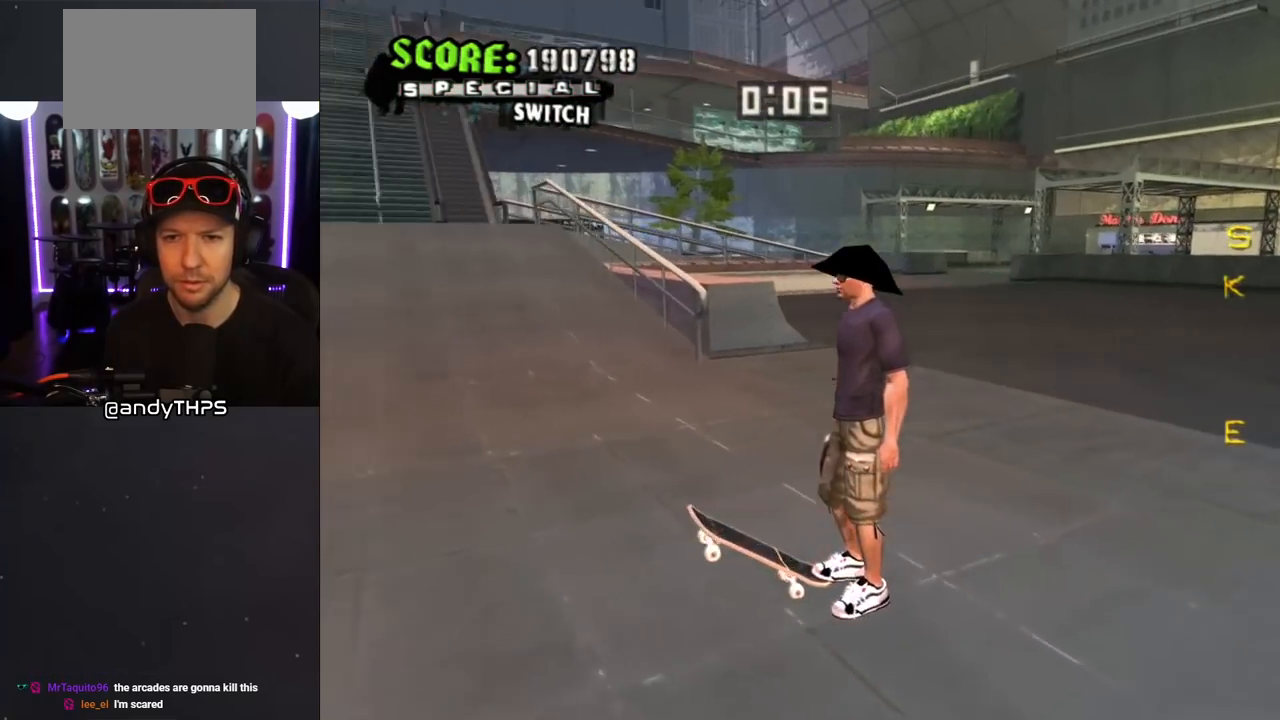
{"buttons": ["CROSS", "DPAD_RIGHT"], "left_stick": "center", "right_stick": "center", "events": [[117, "DPAD_UP", "down"], [367, "DPAD_RIGHT", "down"], [417, "DPAD_UP", "up"]]}
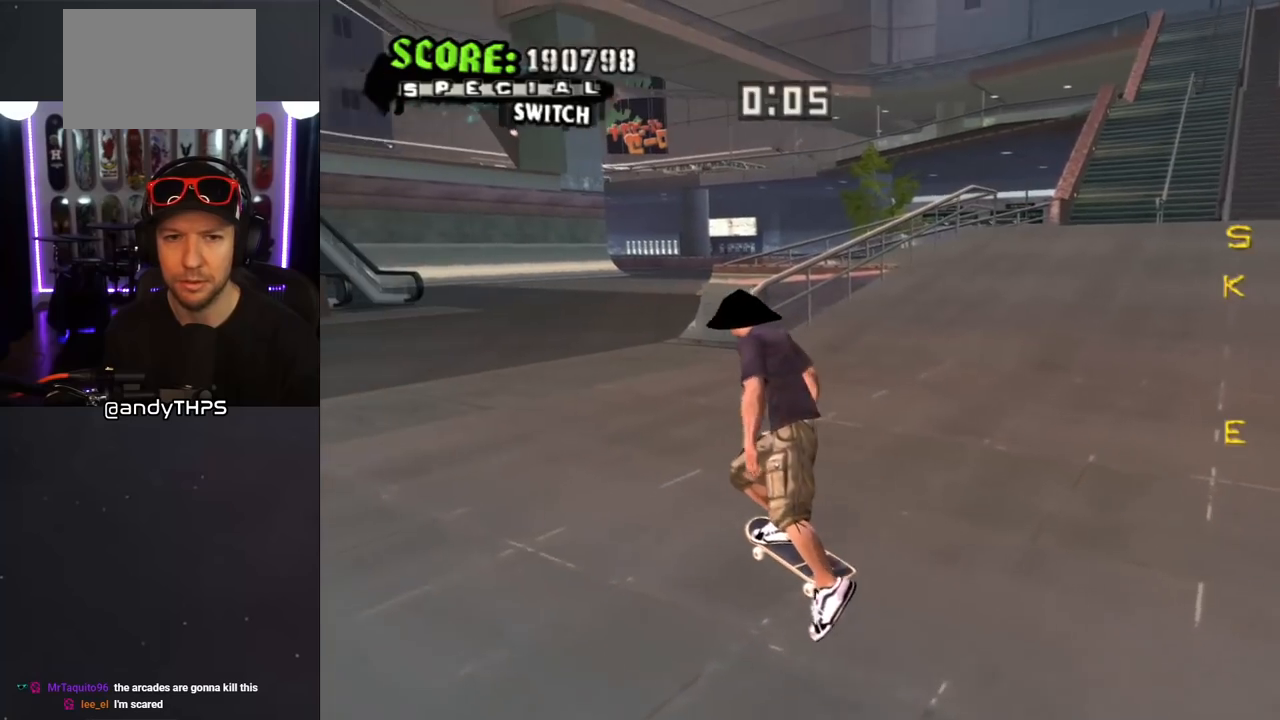
{"buttons": ["L1"], "left_stick": "center", "right_stick": "center", "events": [[50, "DPAD_RIGHT", "up"], [183, "DPAD_RIGHT", "down"], [200, "DPAD_UP", "down"], [233, "L1", "down"], [250, "SQUARE", "down"], [267, "CROSS", "up"], [350, "SQUARE", "up"], [417, "DPAD_UP", "up"], [433, "DPAD_RIGHT", "up"]]}
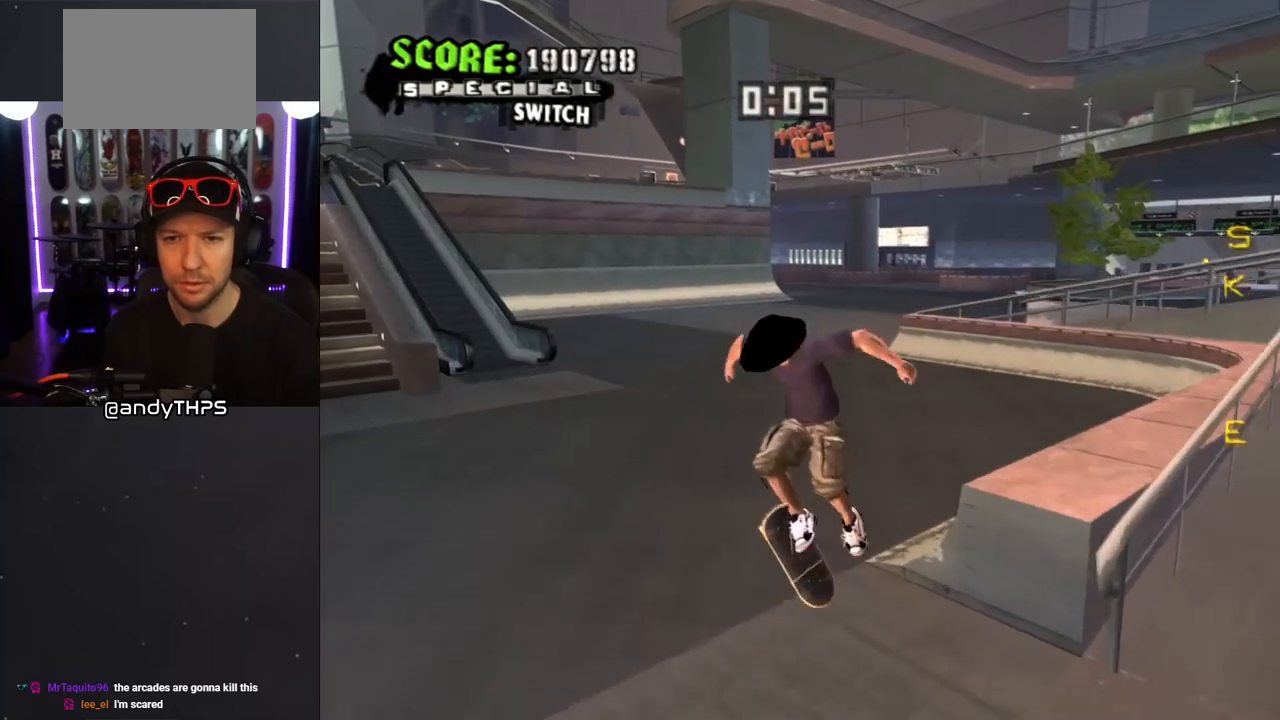
{"buttons": ["CROSS"], "left_stick": "center", "right_stick": "center", "events": [[17, "right_stick", "left"], [200, "L1", "up"], [300, "right_stick", "center"], [367, "CROSS", "down"]]}
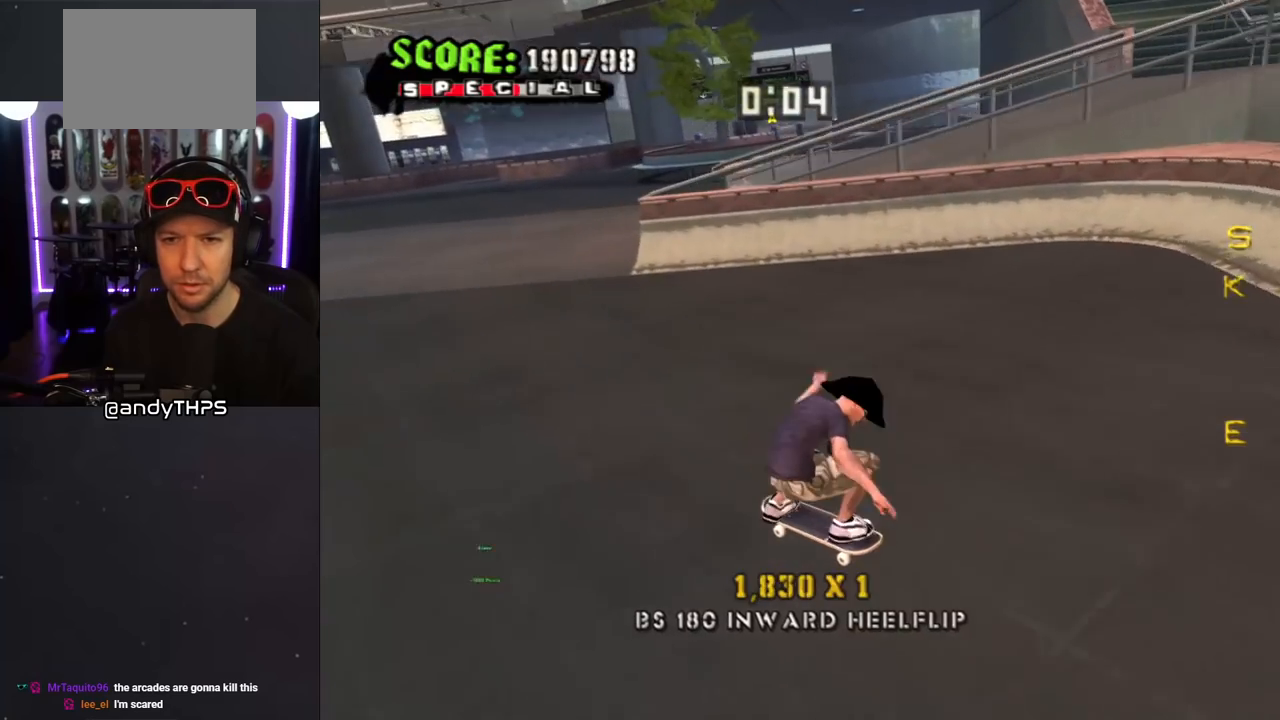
{"buttons": ["CROSS", "L1", "DPAD_RIGHT"], "left_stick": "center", "right_stick": "center", "events": [[150, "DPAD_RIGHT", "down"], [450, "L1", "down"]]}
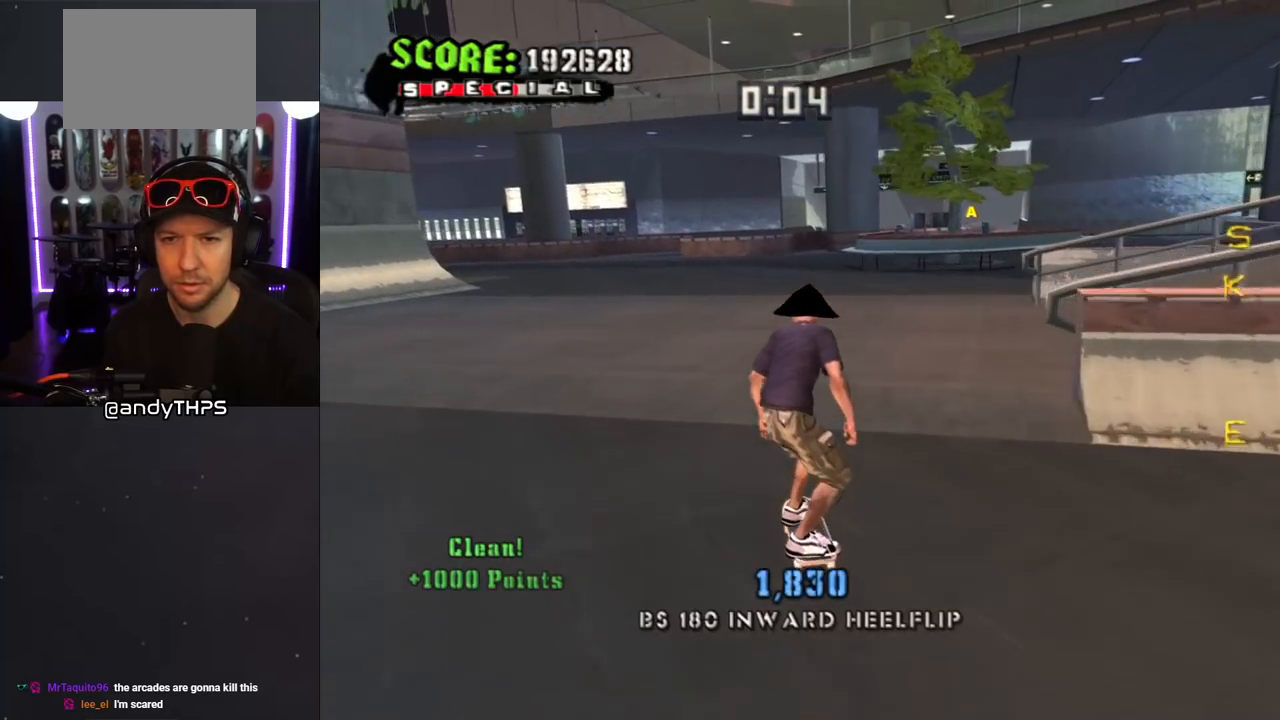
{"buttons": ["CROSS"], "left_stick": "center", "right_stick": "center", "events": [[17, "SQUARE", "down"], [50, "CROSS", "up"], [183, "SQUARE", "up"], [233, "DPAD_RIGHT", "up"], [450, "CROSS", "down"], [450, "L1", "up"]]}
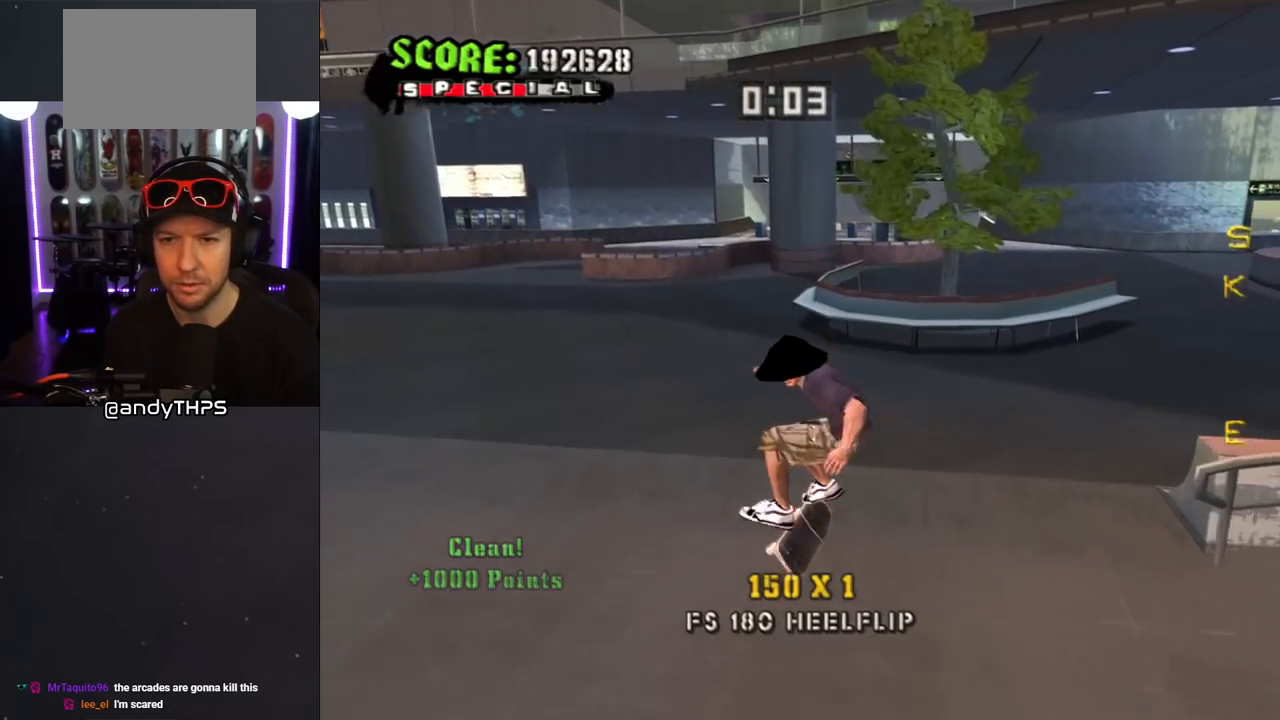
{"buttons": ["CROSS"], "left_stick": "center", "right_stick": "center", "events": [[283, "DPAD_LEFT", "down"], [300, "DPAD_UP", "down"], [400, "DPAD_UP", "up"], [417, "DPAD_LEFT", "up"]]}